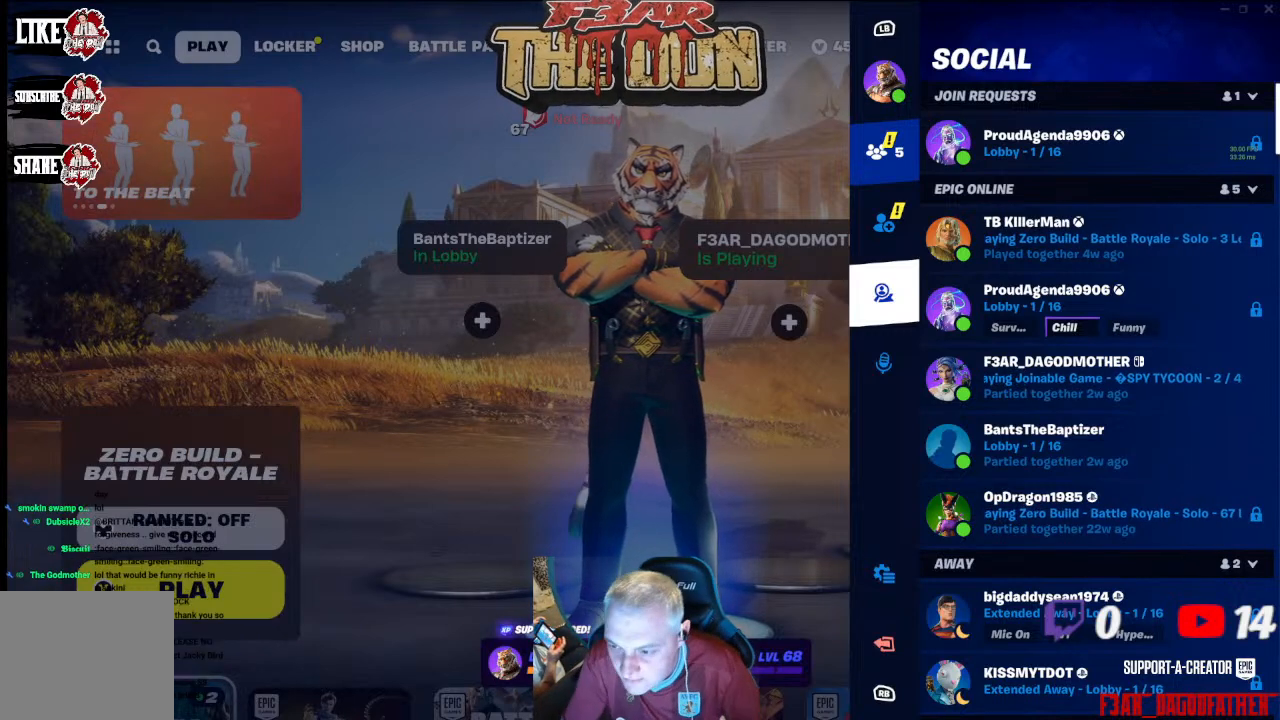
Gameplay with a controller (Xbox layout); each line is a JSON object with the inputs held at the frame after it. "events" lists button and stick changes between this image and that frame as [ms after this image, input, new state], when the widget could be followed in between.
{"buttons": [], "left_stick": "center", "right_stick": "center", "events": [[300, "DPAD_RIGHT", "down"], [433, "DPAD_RIGHT", "up"]]}
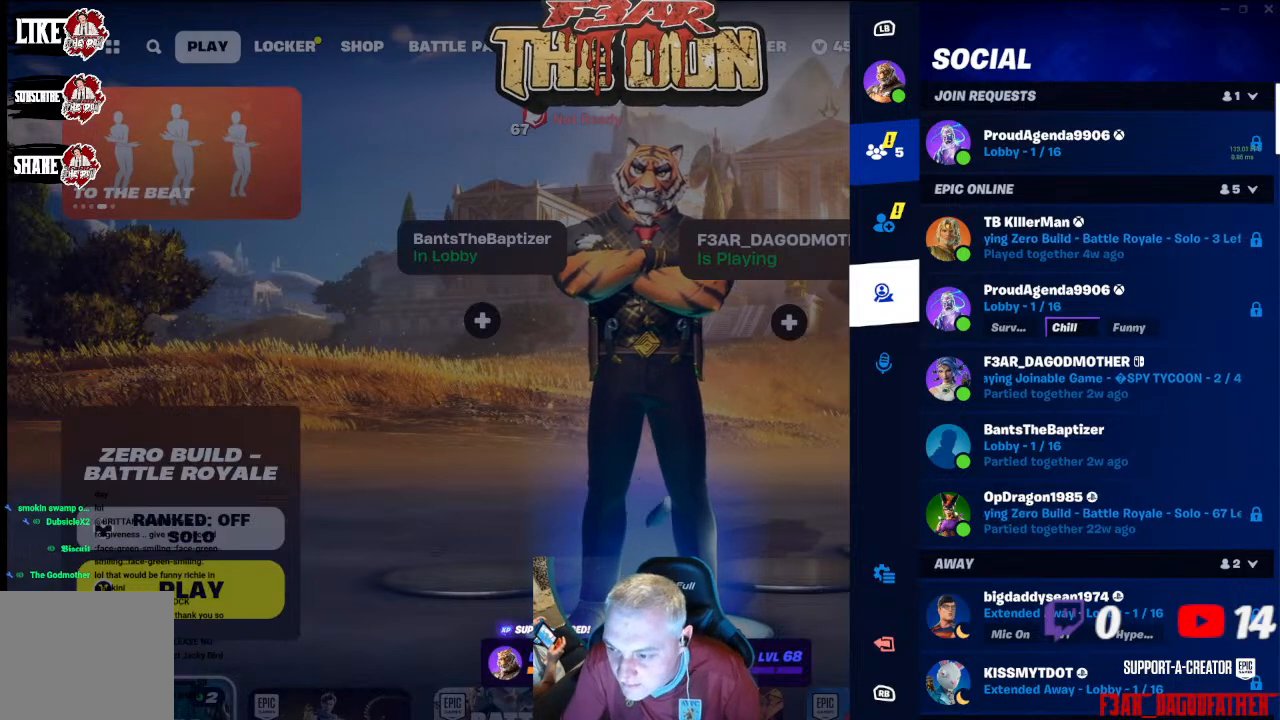
{"buttons": ["DPAD_RIGHT"], "left_stick": "center", "right_stick": "center", "events": [[100, "DPAD_UP", "down"], [267, "DPAD_UP", "up"], [500, "DPAD_RIGHT", "down"]]}
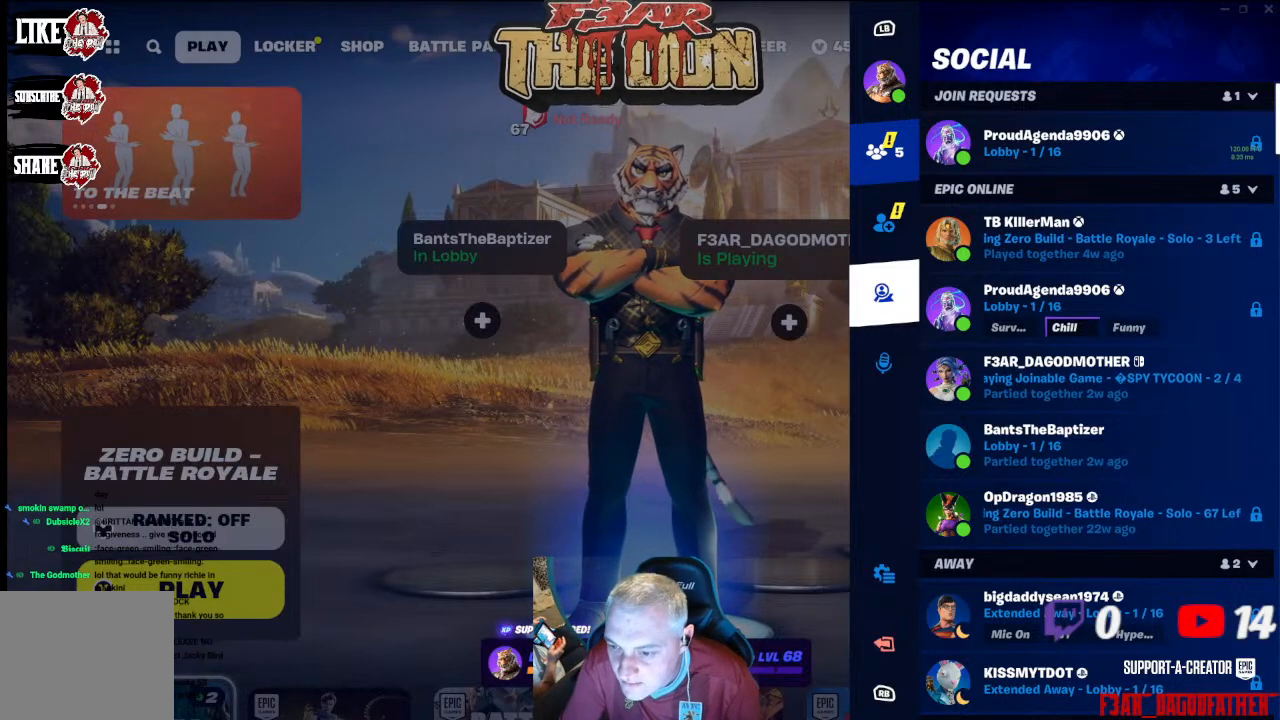
{"buttons": [], "left_stick": "center", "right_stick": "center", "events": [[133, "DPAD_RIGHT", "up"], [200, "DPAD_DOWN", "down"], [367, "DPAD_DOWN", "up"]]}
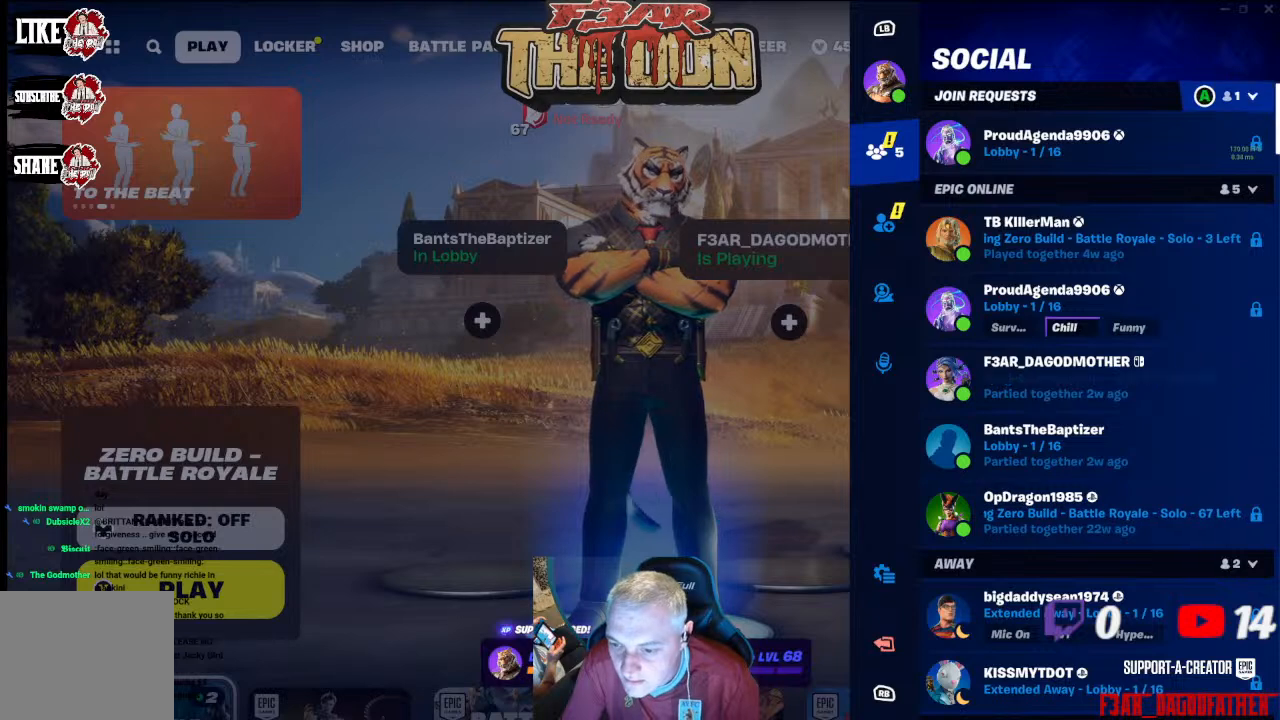
{"buttons": ["DPAD_DOWN"], "left_stick": "center", "right_stick": "center", "events": [[233, "DPAD_DOWN", "down"], [400, "DPAD_DOWN", "up"], [467, "DPAD_DOWN", "down"]]}
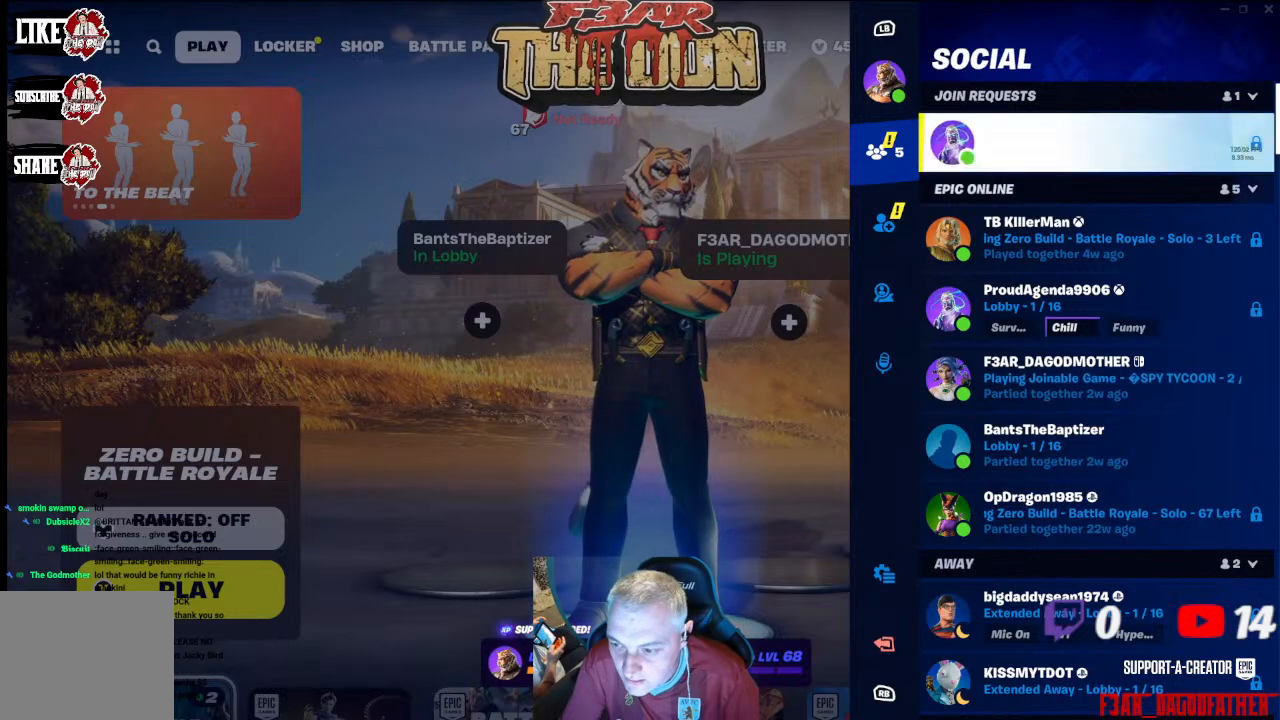
{"buttons": [], "left_stick": "center", "right_stick": "center", "events": [[67, "DPAD_DOWN", "up"], [200, "DPAD_DOWN", "down"], [300, "DPAD_DOWN", "up"]]}
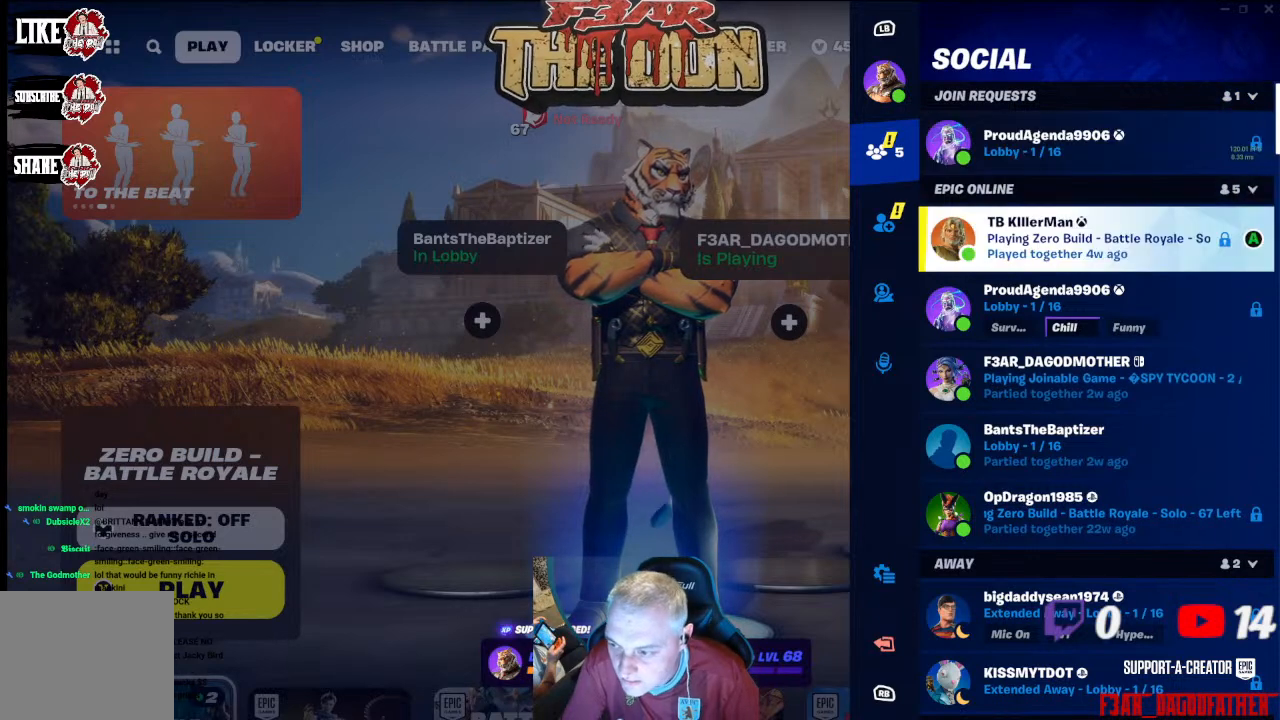
{"buttons": [], "left_stick": "center", "right_stick": "center", "events": [[33, "A", "down"], [133, "A", "up"]]}
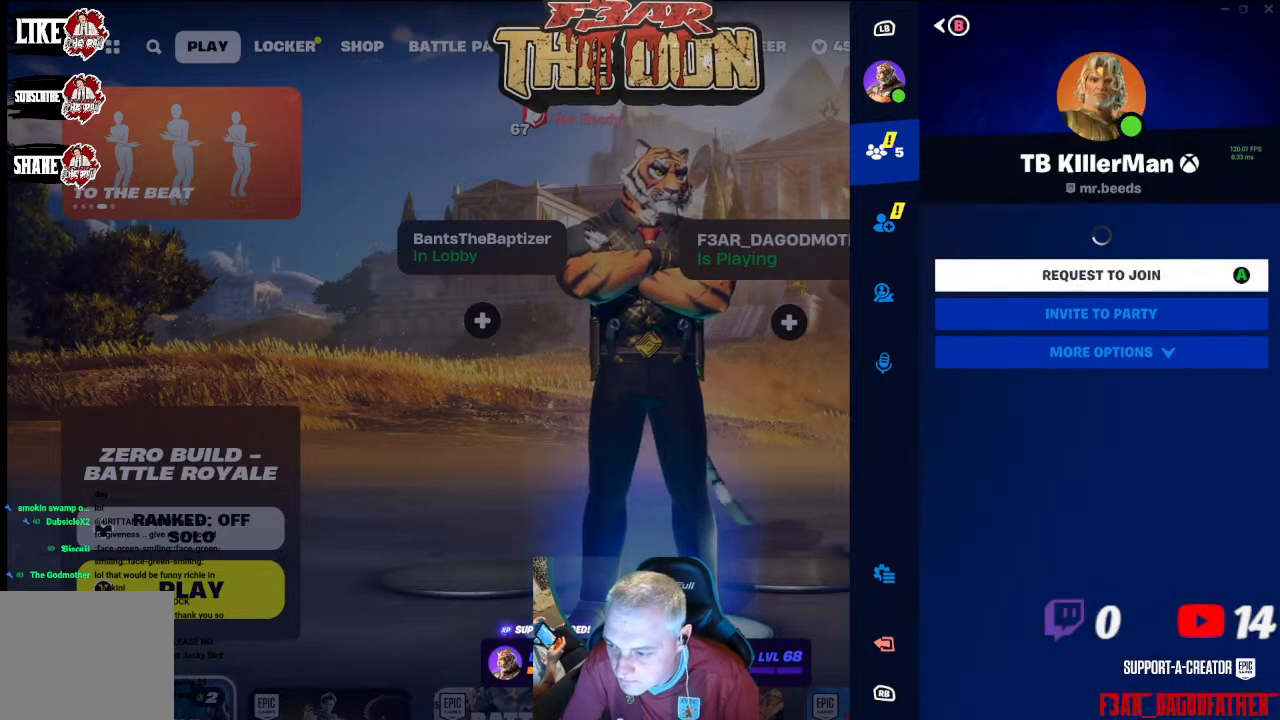
{"buttons": [], "left_stick": "center", "right_stick": "center", "events": [[233, "DPAD_DOWN", "down"], [333, "DPAD_DOWN", "up"]]}
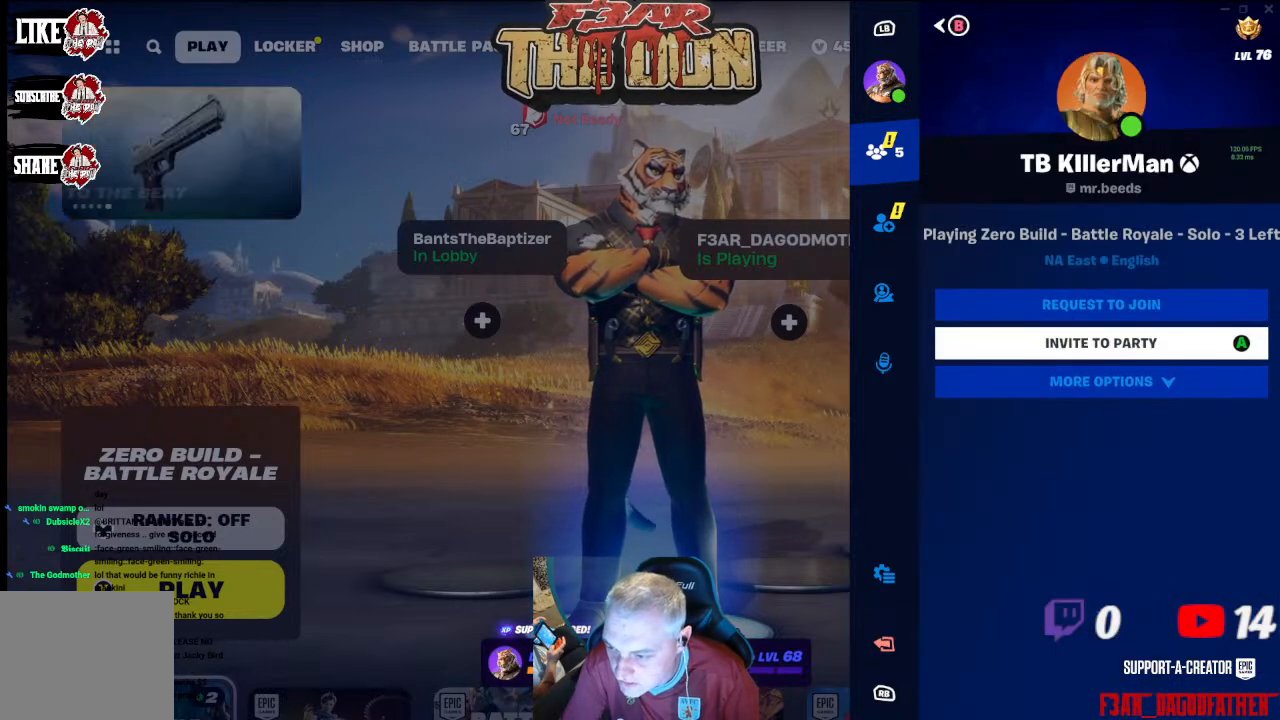
{"buttons": [], "left_stick": "center", "right_stick": "center", "events": [[100, "DPAD_UP", "down"], [233, "DPAD_UP", "up"]]}
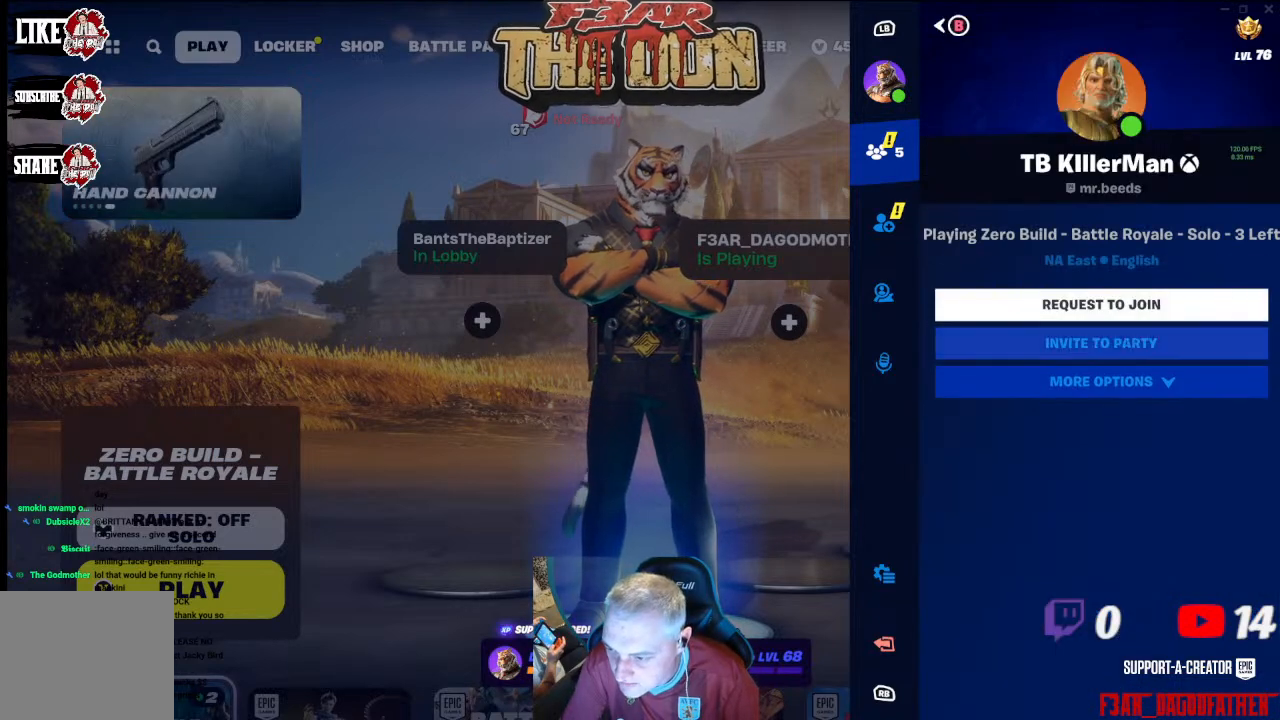
{"buttons": [], "left_stick": "center", "right_stick": "center", "events": [[33, "DPAD_DOWN", "down"], [133, "DPAD_DOWN", "up"], [367, "DPAD_UP", "down"], [500, "DPAD_UP", "up"]]}
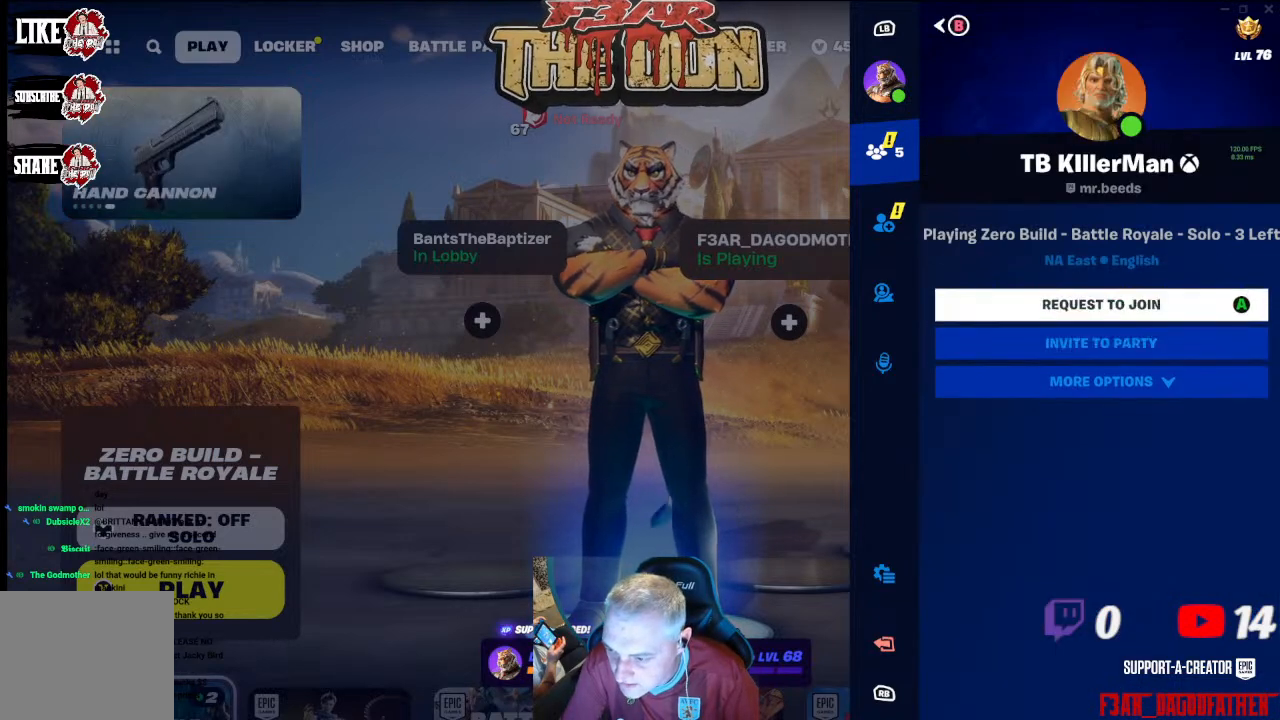
{"buttons": [], "left_stick": "center", "right_stick": "center", "events": [[267, "DPAD_DOWN", "down"], [400, "DPAD_DOWN", "up"]]}
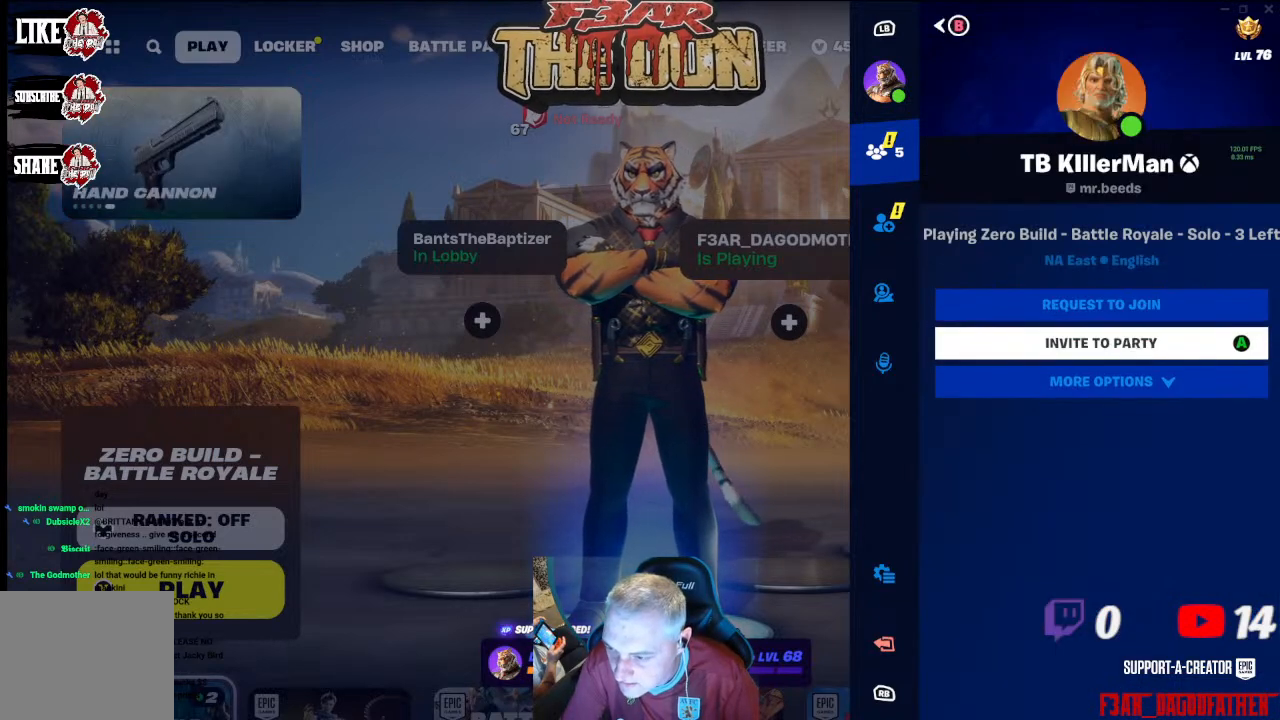
{"buttons": [], "left_stick": "center", "right_stick": "center", "events": [[67, "DPAD_UP", "down"], [200, "DPAD_UP", "up"], [367, "A", "down"], [467, "A", "up"]]}